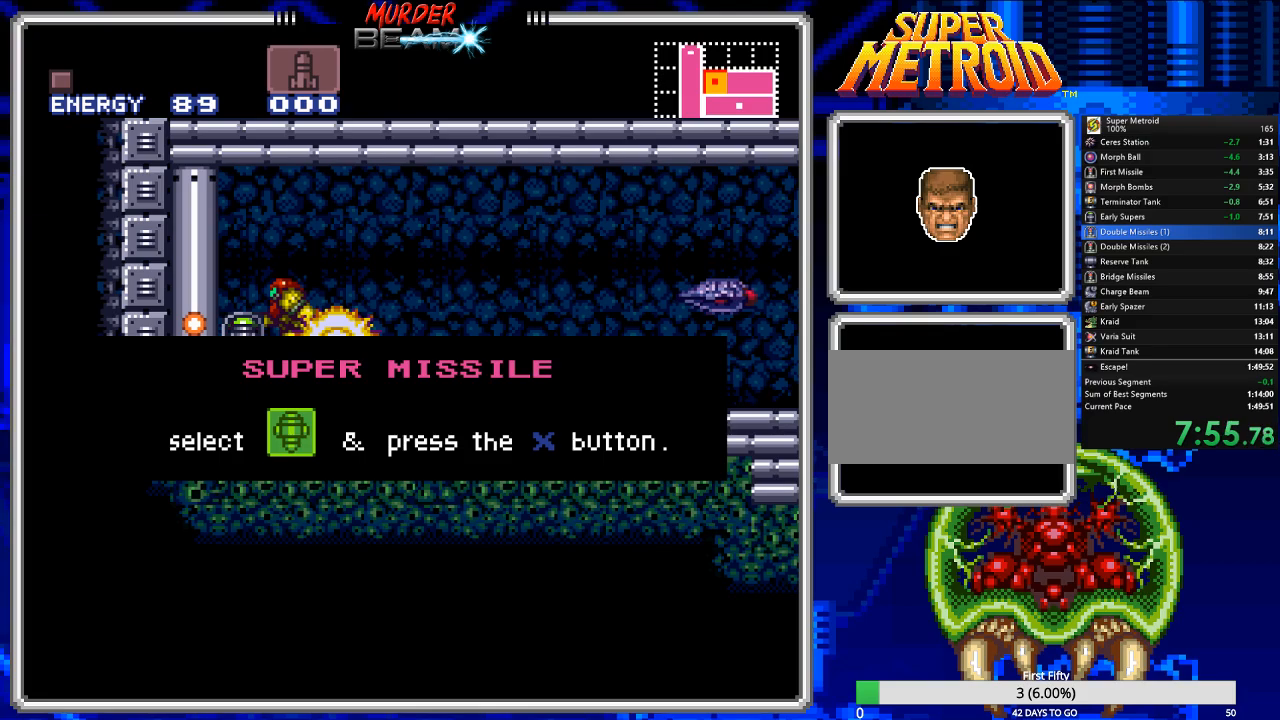
Gameplay with a controller (Nintendo layout); each line is a JSON object with the inputs held at the frame after it. "events" lists button and stick changes between this image and that frame as [ms after this image, input, new state], when the widget could be followed in between. Not read: L3 R3 SELECT.
{"buttons": ["B", "X", "DPAD_RIGHT"], "events": [[33, "X", "up"], [133, "X", "down"], [200, "X", "up"], [283, "X", "down"], [350, "X", "up"], [450, "X", "down"]]}
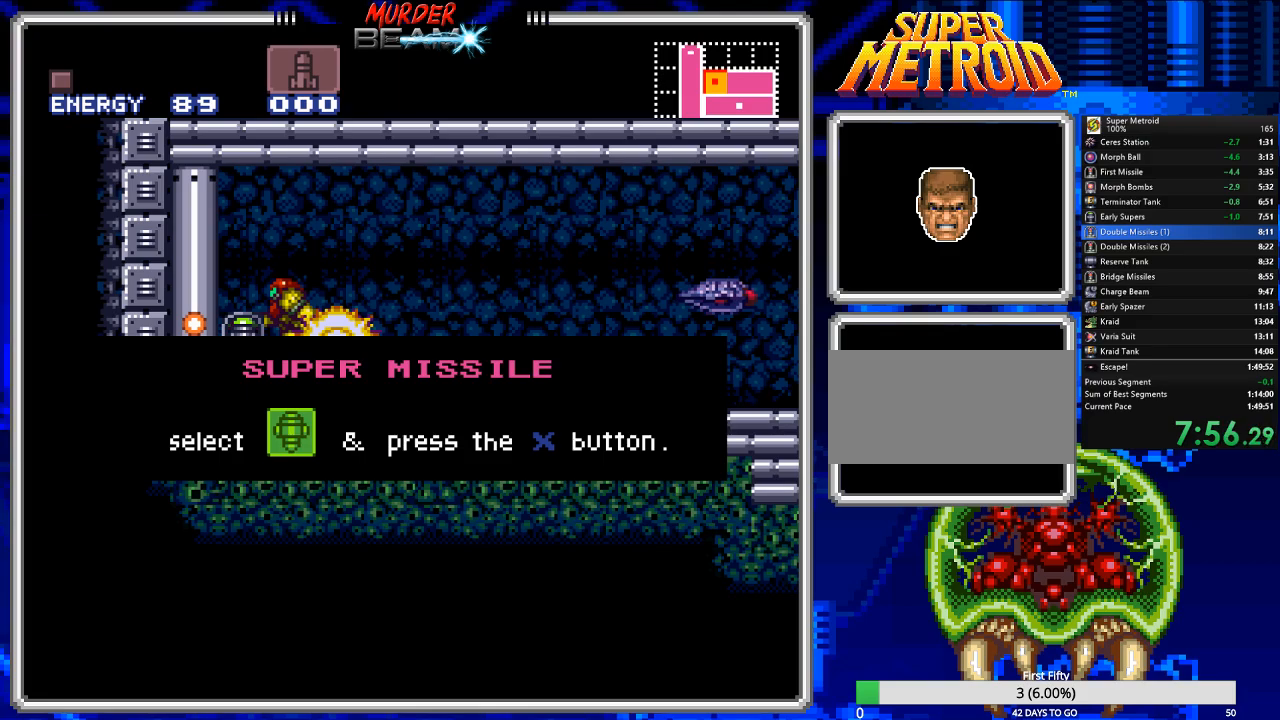
{"buttons": ["B", "DPAD_RIGHT"], "events": [[17, "X", "up"], [83, "X", "down"], [150, "X", "up"], [217, "X", "down"], [317, "X", "up"], [383, "X", "down"], [450, "X", "up"]]}
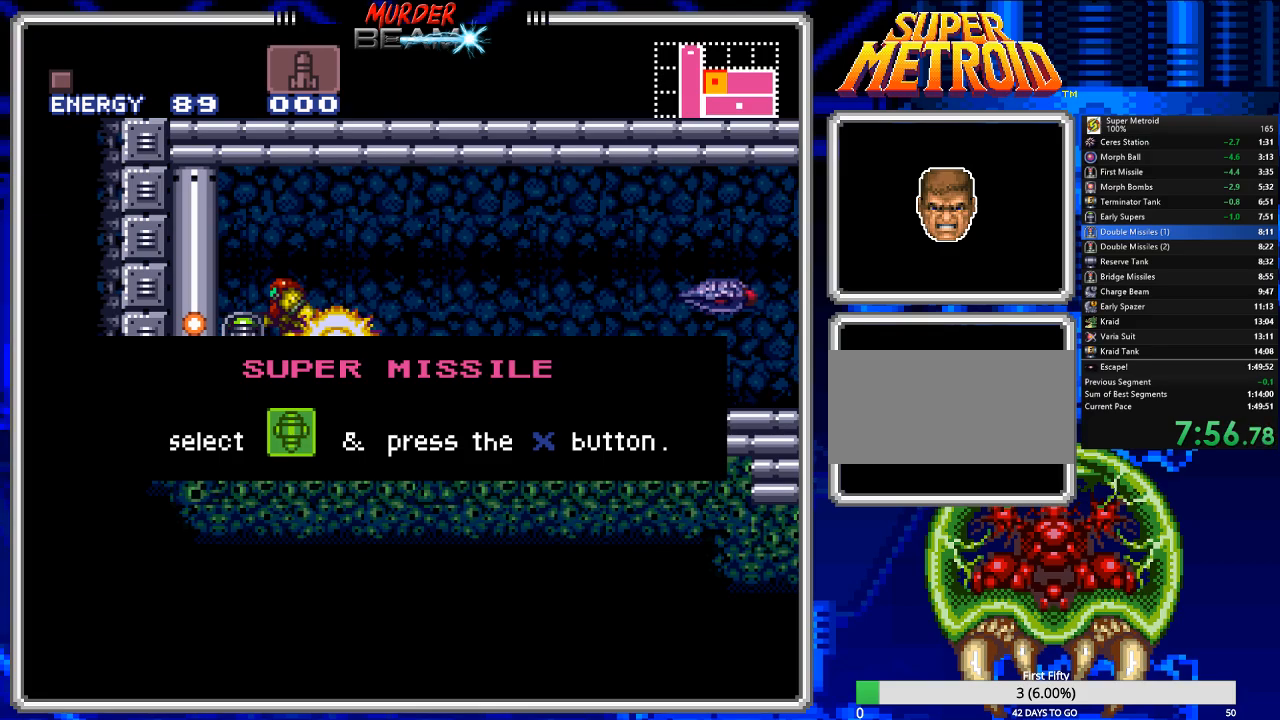
{"buttons": ["B", "DPAD_RIGHT"], "events": [[67, "X", "down"], [133, "X", "up"], [200, "X", "down"], [267, "X", "up"], [367, "X", "down"], [433, "X", "up"]]}
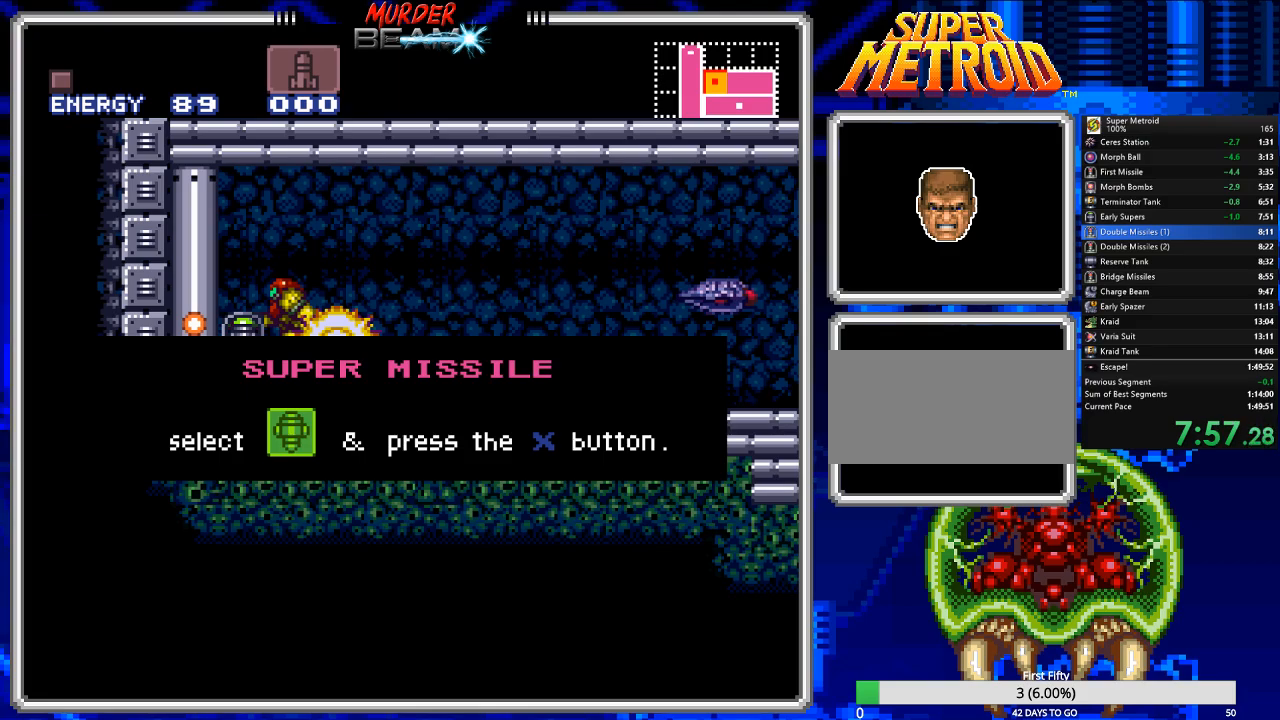
{"buttons": ["B", "DPAD_RIGHT"], "events": [[33, "X", "down"], [100, "X", "up"], [200, "X", "down"], [233, "X", "up"], [333, "X", "down"], [400, "X", "up"]]}
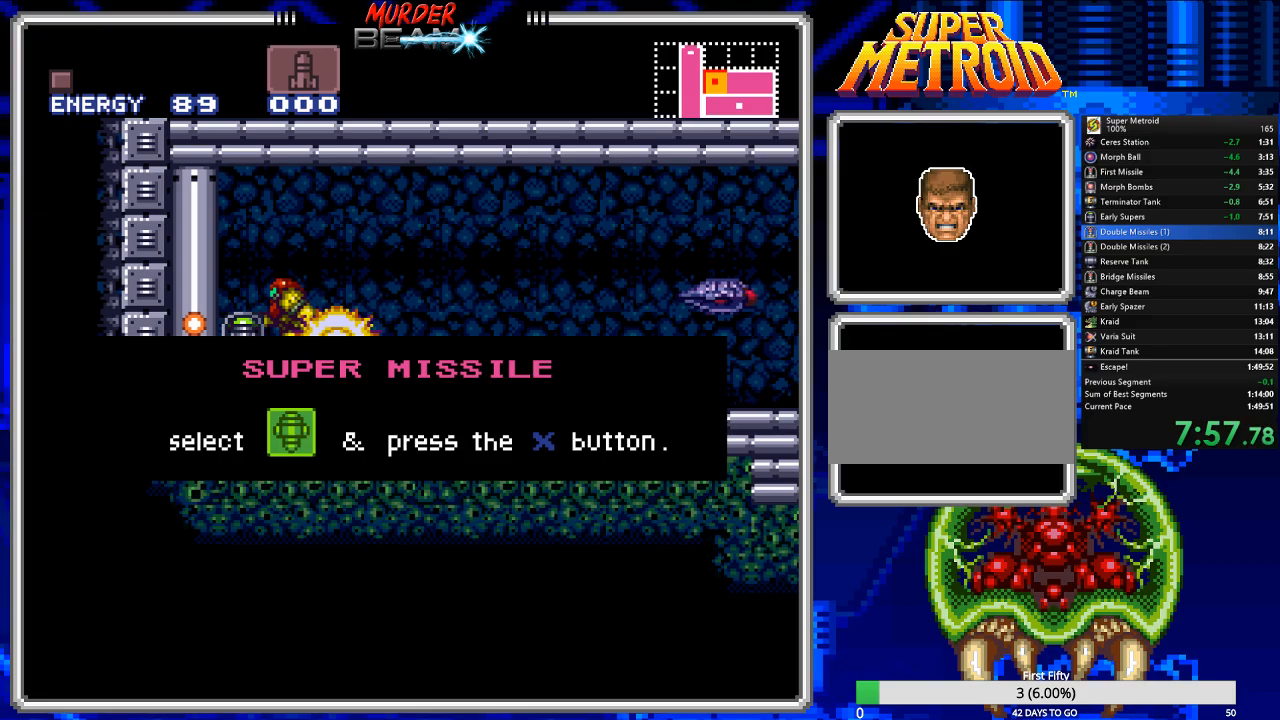
{"buttons": ["B", "DPAD_RIGHT"], "events": [[17, "X", "down"], [83, "X", "up"], [183, "X", "down"], [250, "X", "up"], [317, "X", "down"], [417, "X", "up"]]}
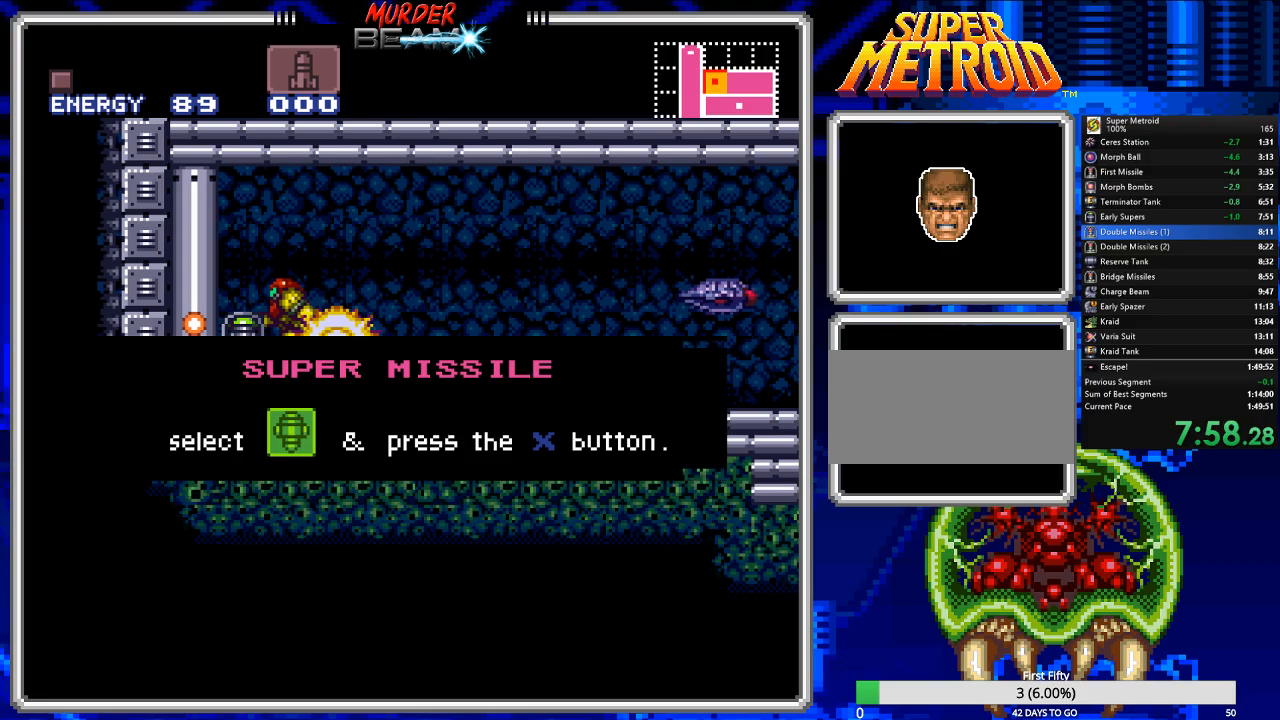
{"buttons": ["B", "X", "DPAD_RIGHT"], "events": [[17, "X", "down"], [50, "X", "up"], [150, "X", "down"], [217, "X", "up"], [333, "X", "down"], [400, "X", "up"], [500, "X", "down"]]}
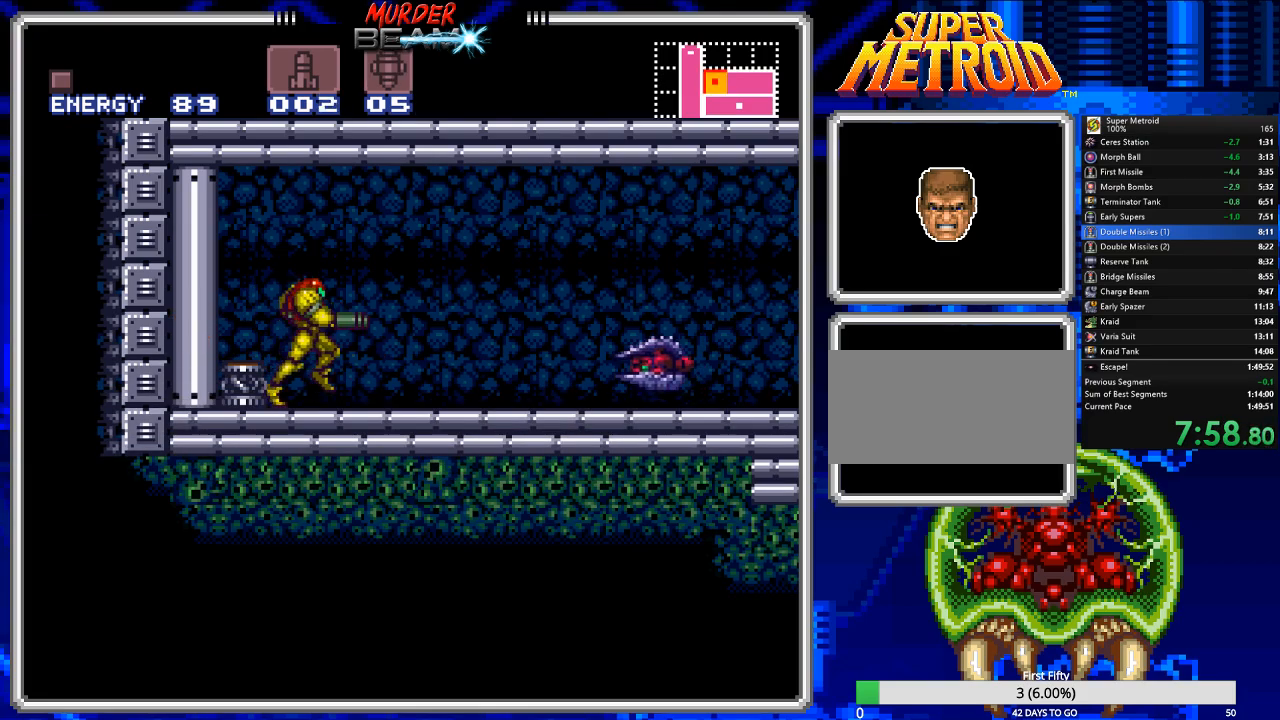
{"buttons": ["B", "X", "DPAD_RIGHT"], "events": [[67, "X", "up"], [133, "X", "down"], [233, "X", "up"], [300, "X", "down"], [400, "X", "up"], [467, "X", "down"]]}
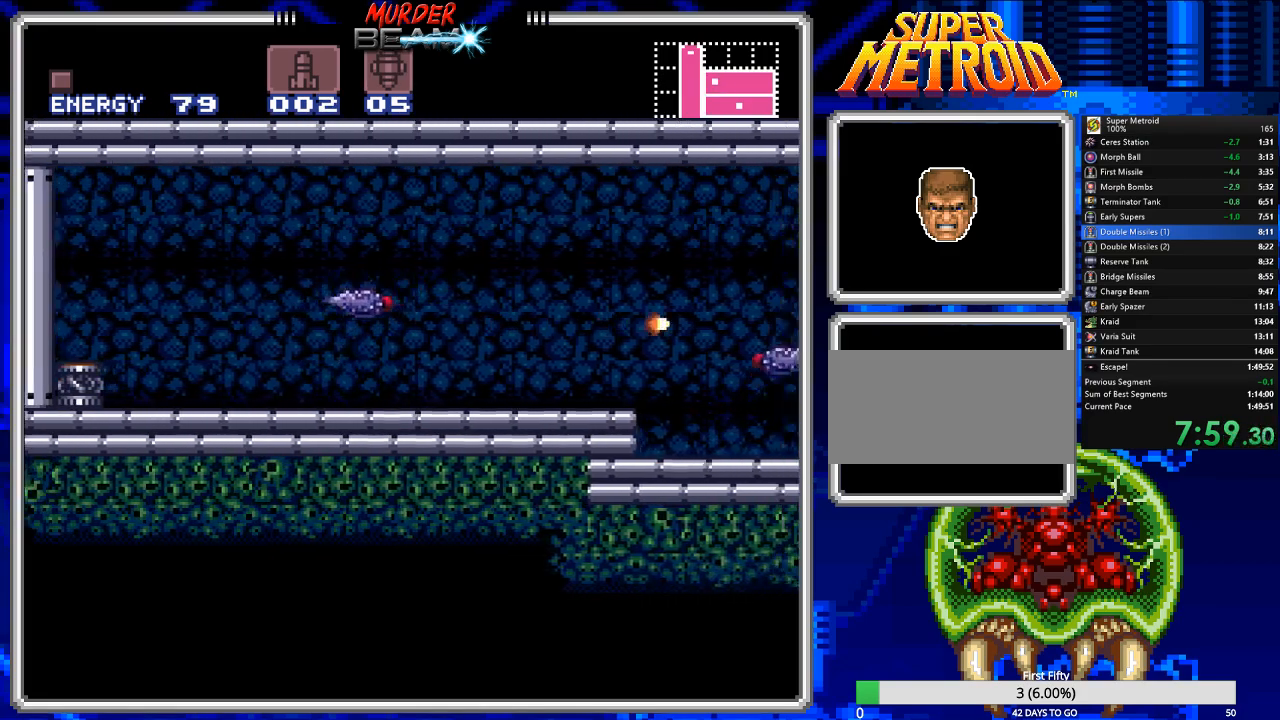
{"buttons": ["B", "X", "DPAD_RIGHT"], "events": [[67, "X", "up"], [150, "X", "down"], [217, "X", "up"], [317, "X", "down"], [350, "X", "up"], [450, "X", "down"]]}
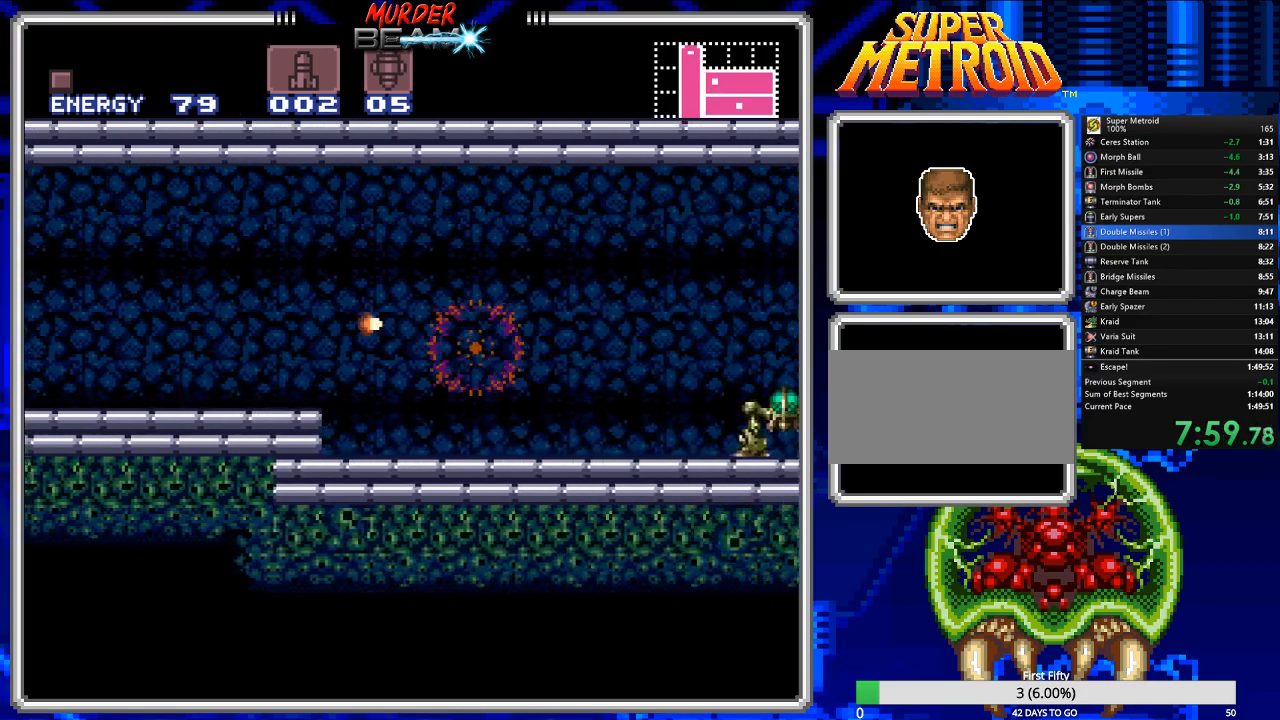
{"buttons": ["B", "X", "DPAD_RIGHT"], "events": [[50, "X", "up"], [117, "X", "down"], [183, "X", "up"], [283, "X", "down"], [350, "X", "up"], [433, "X", "down"]]}
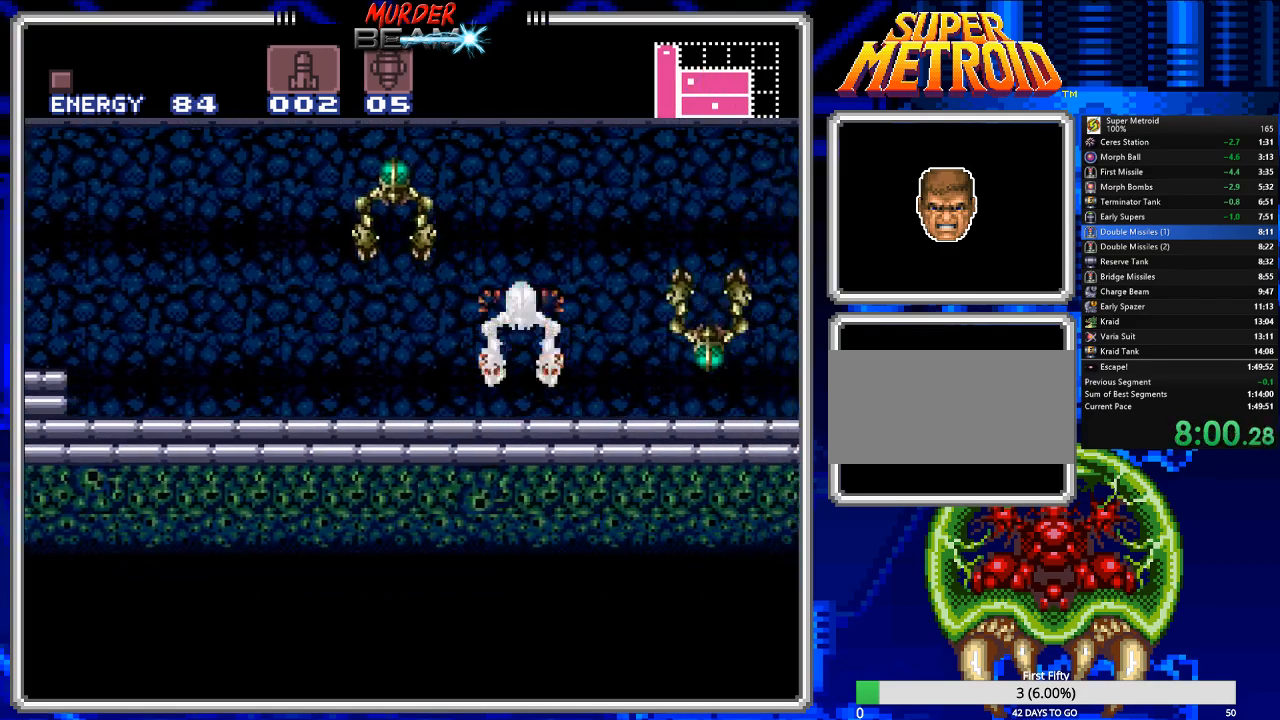
{"buttons": ["B", "DPAD_RIGHT"], "events": [[33, "X", "up"], [100, "X", "down"], [167, "X", "up"], [267, "X", "down"], [367, "X", "up"], [433, "X", "down"], [500, "X", "up"]]}
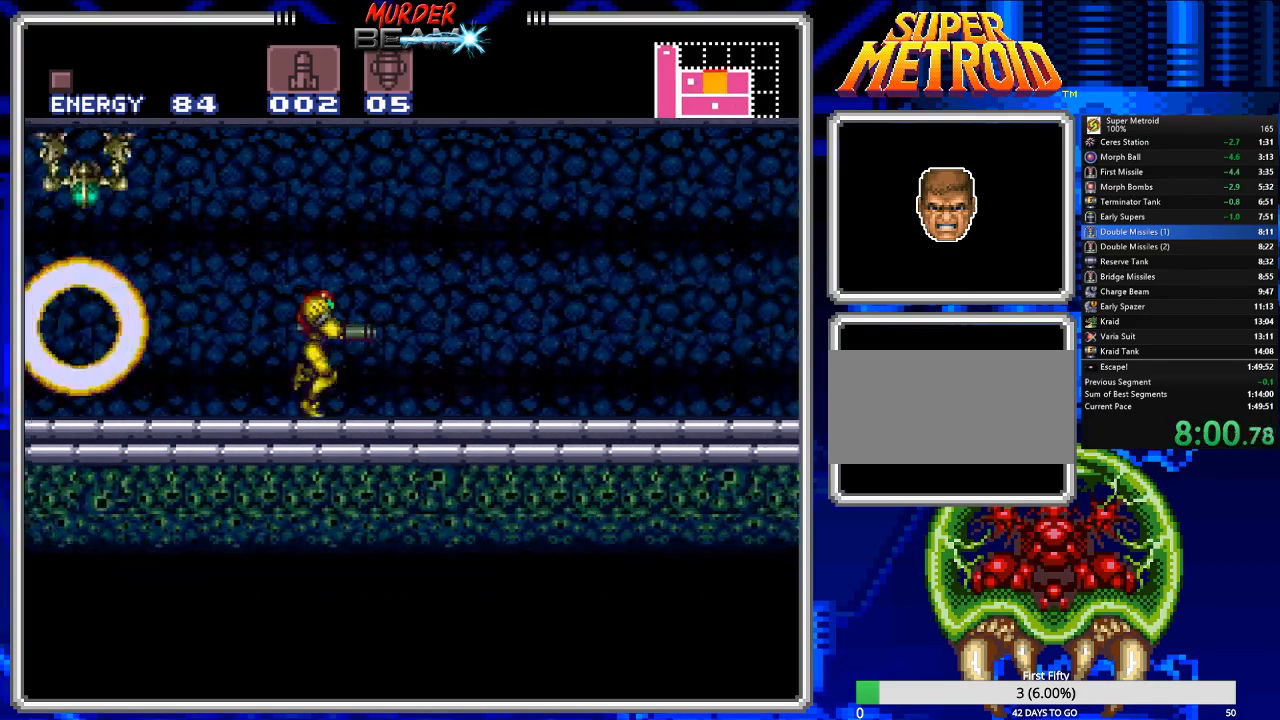
{"buttons": ["B", "X", "DPAD_RIGHT"], "events": [[67, "X", "down"], [183, "X", "up"], [250, "X", "down"], [350, "X", "up"], [417, "X", "down"]]}
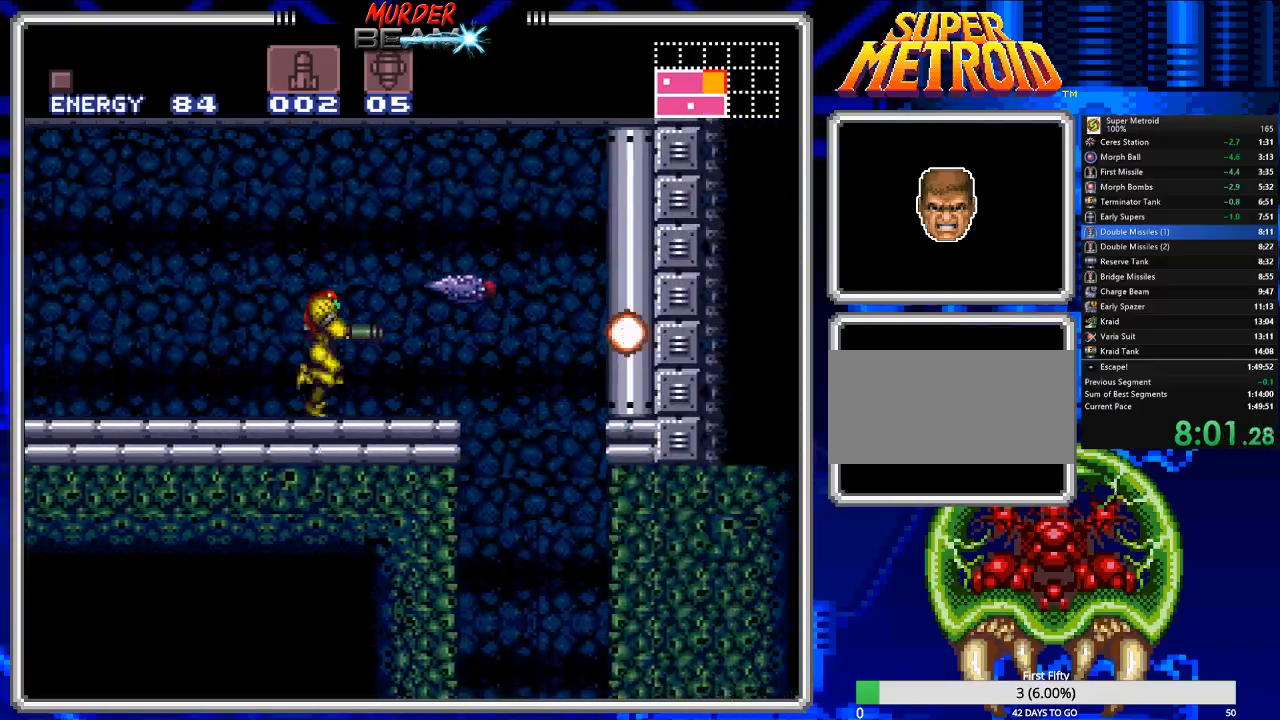
{"buttons": ["B"], "events": [[17, "X", "up"], [83, "X", "down"], [183, "X", "up"], [417, "DPAD_RIGHT", "up"]]}
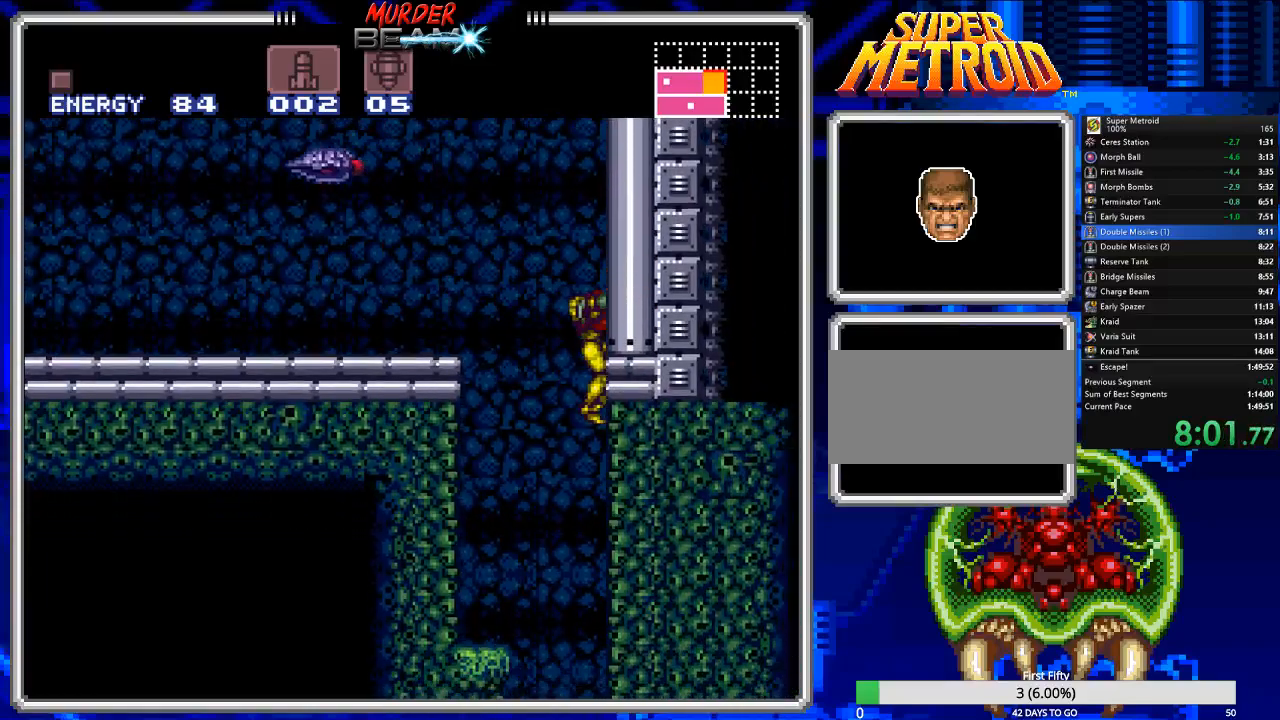
{"buttons": ["B"], "events": []}
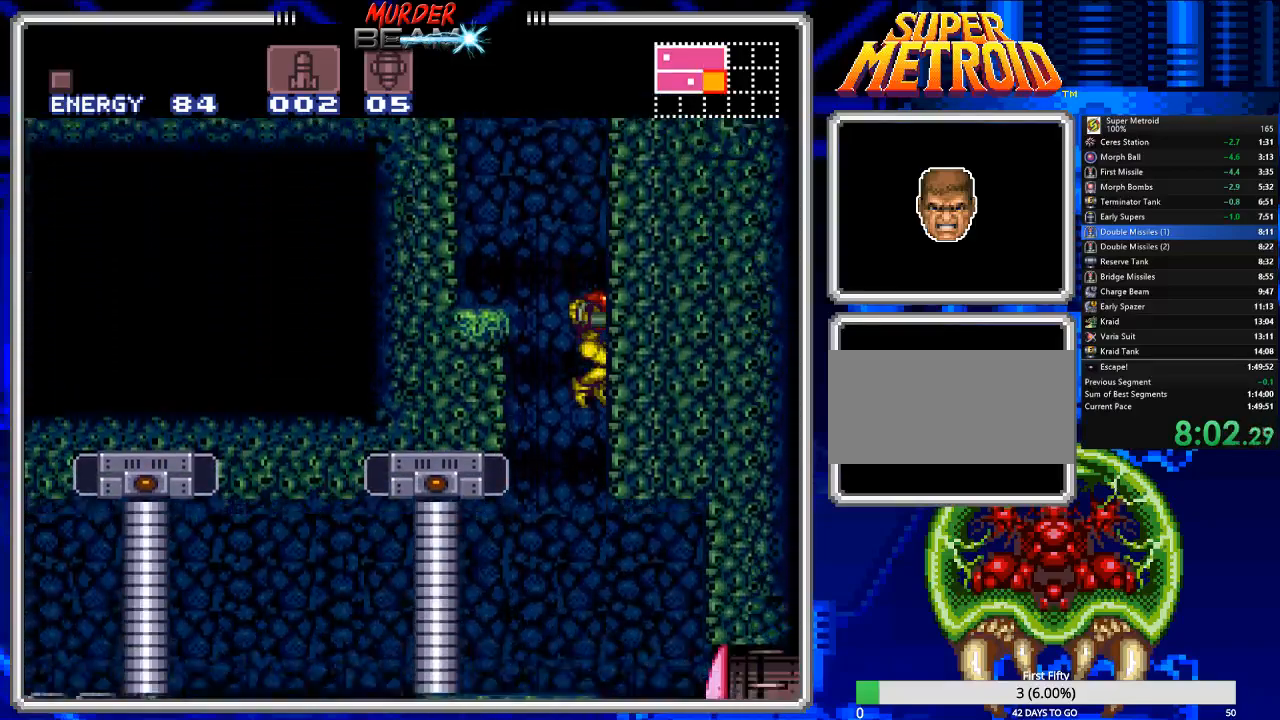
{"buttons": ["DPAD_RIGHT"], "events": [[67, "DPAD_LEFT", "down"], [233, "DPAD_LEFT", "up"], [267, "DPAD_RIGHT", "down"], [483, "B", "up"]]}
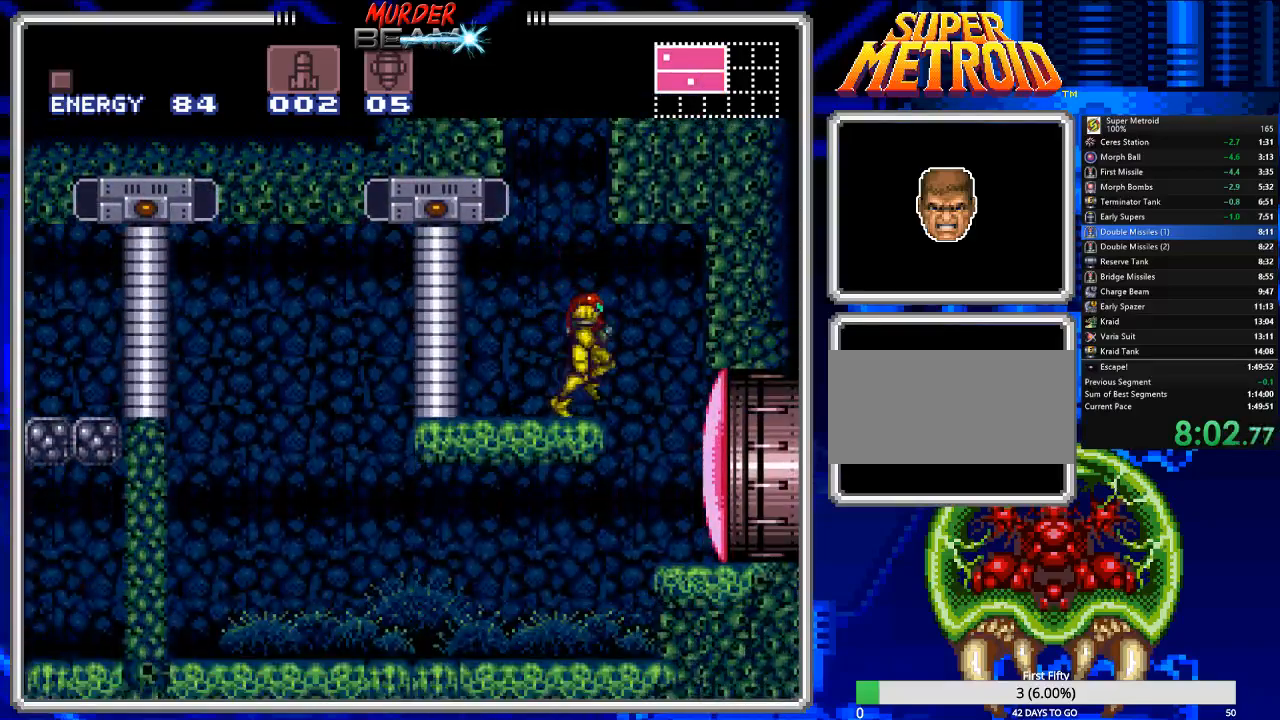
{"buttons": [], "events": [[83, "Y", "down"], [117, "Y", "up"], [217, "DPAD_RIGHT", "up"], [383, "Y", "down"], [483, "Y", "up"]]}
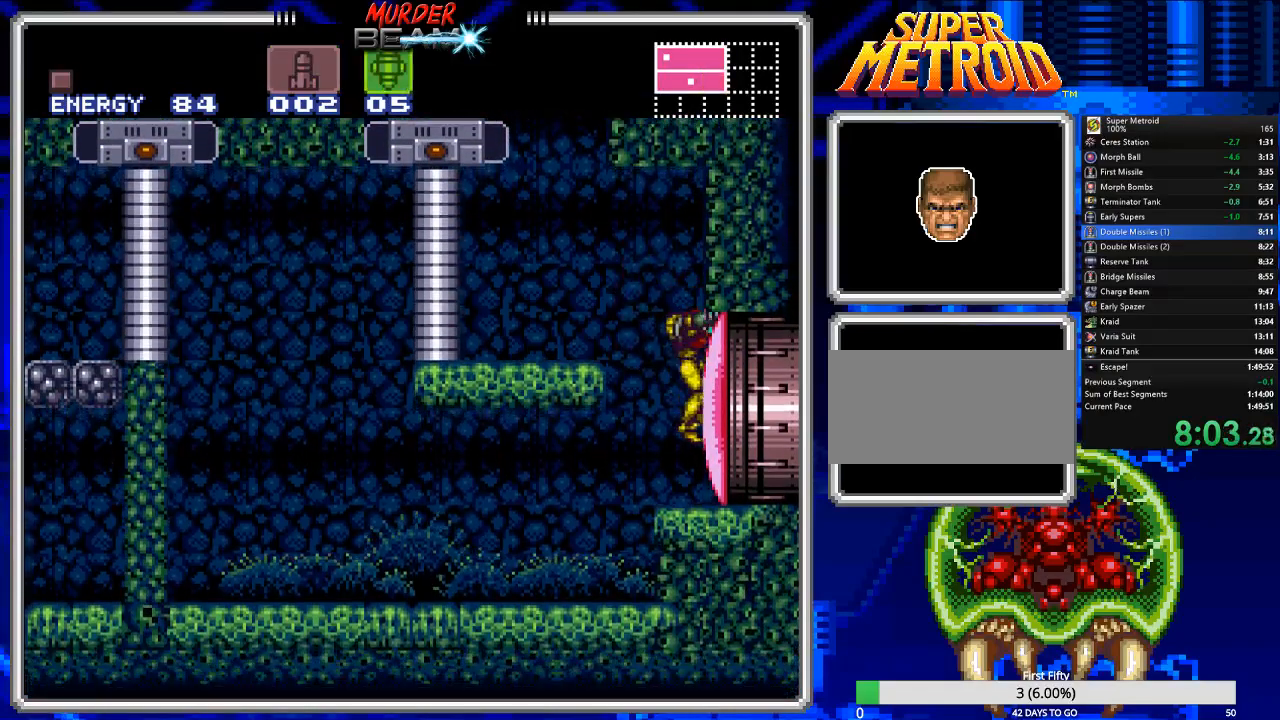
{"buttons": ["B", "DPAD_RIGHT"], "events": [[433, "B", "down"], [500, "DPAD_RIGHT", "down"]]}
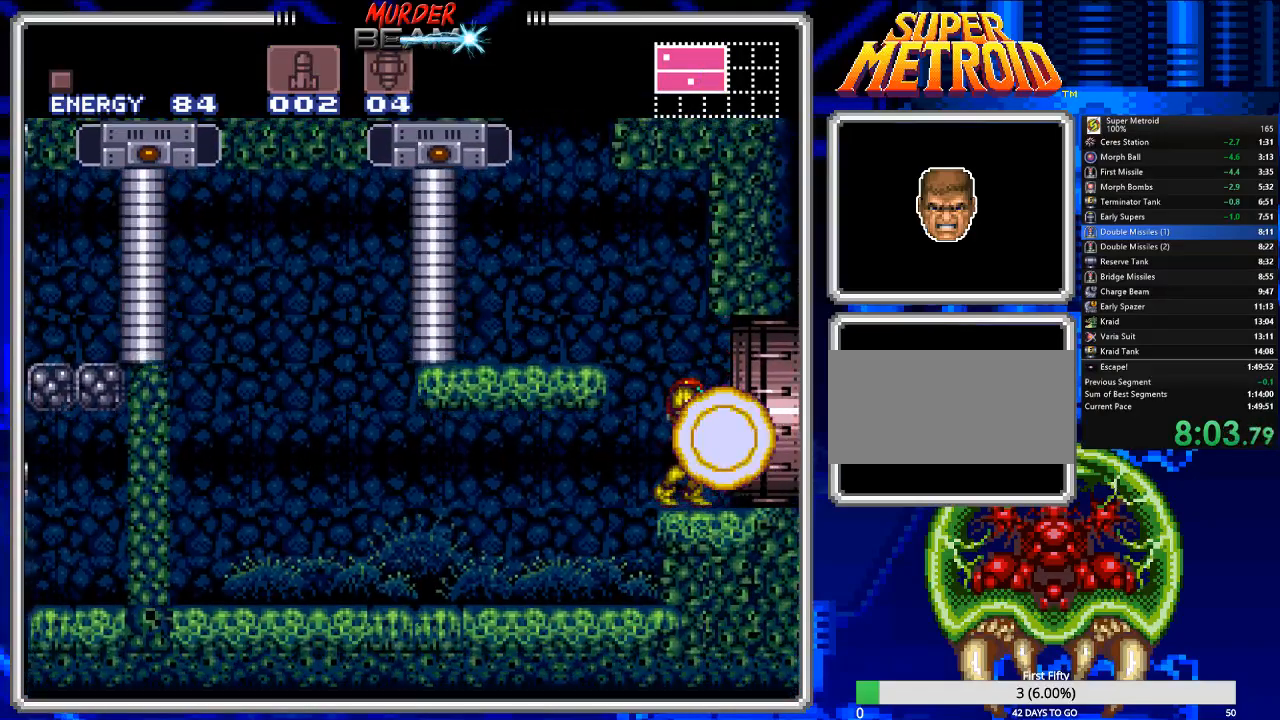
{"buttons": ["B", "X"], "events": [[433, "X", "down"], [467, "DPAD_RIGHT", "up"]]}
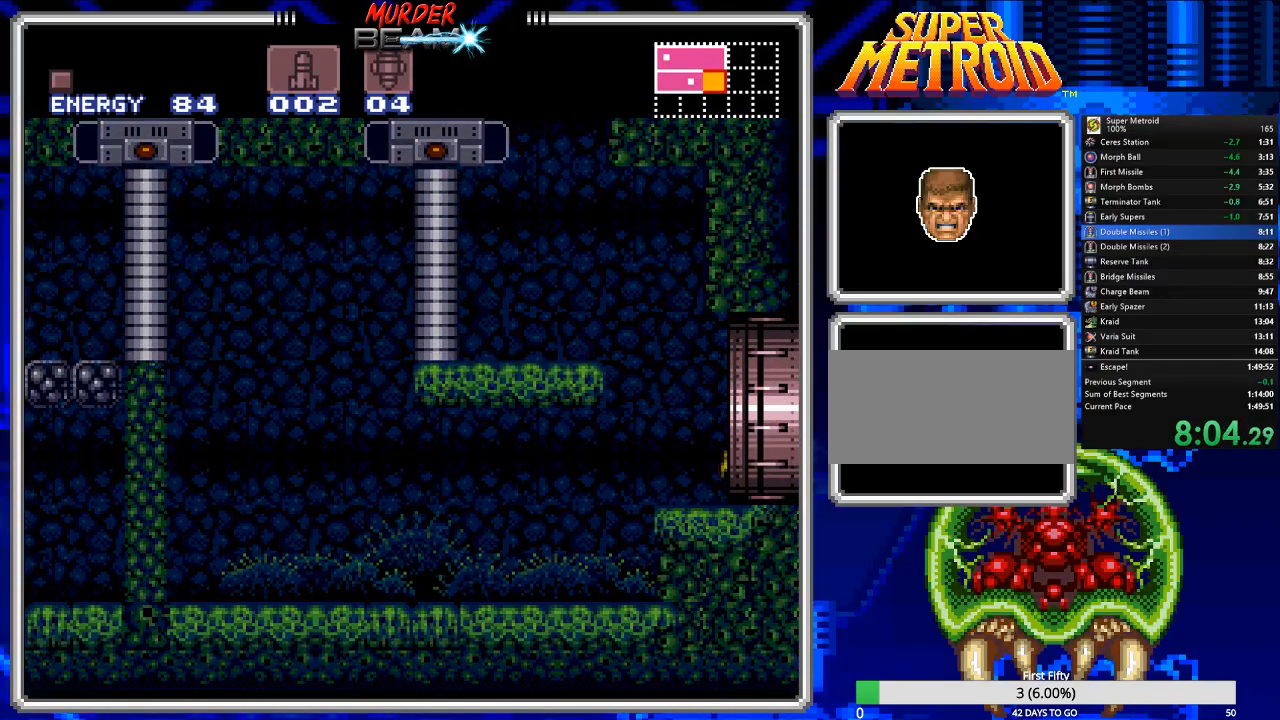
{"buttons": ["B", "X", "DPAD_RIGHT"], "events": [[17, "X", "up"], [117, "DPAD_RIGHT", "down"], [350, "X", "down"], [417, "X", "up"], [483, "X", "down"]]}
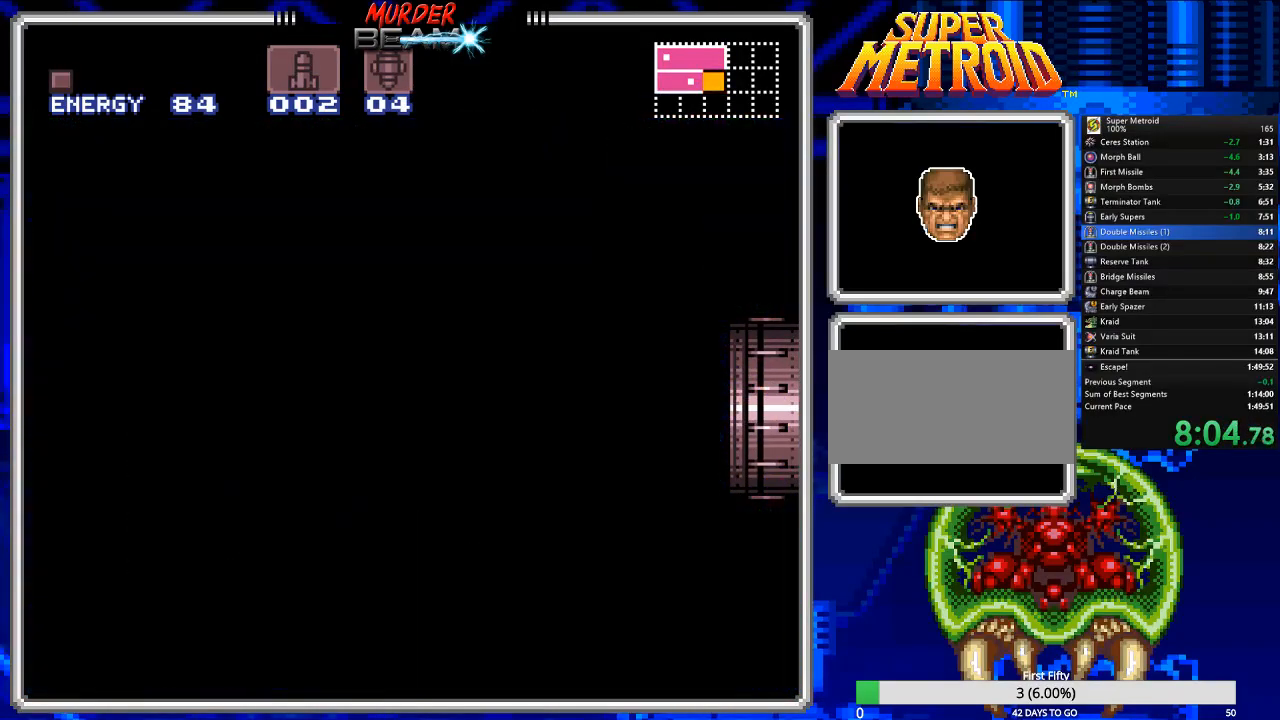
{"buttons": ["B", "DPAD_RIGHT"], "events": [[50, "X", "up"]]}
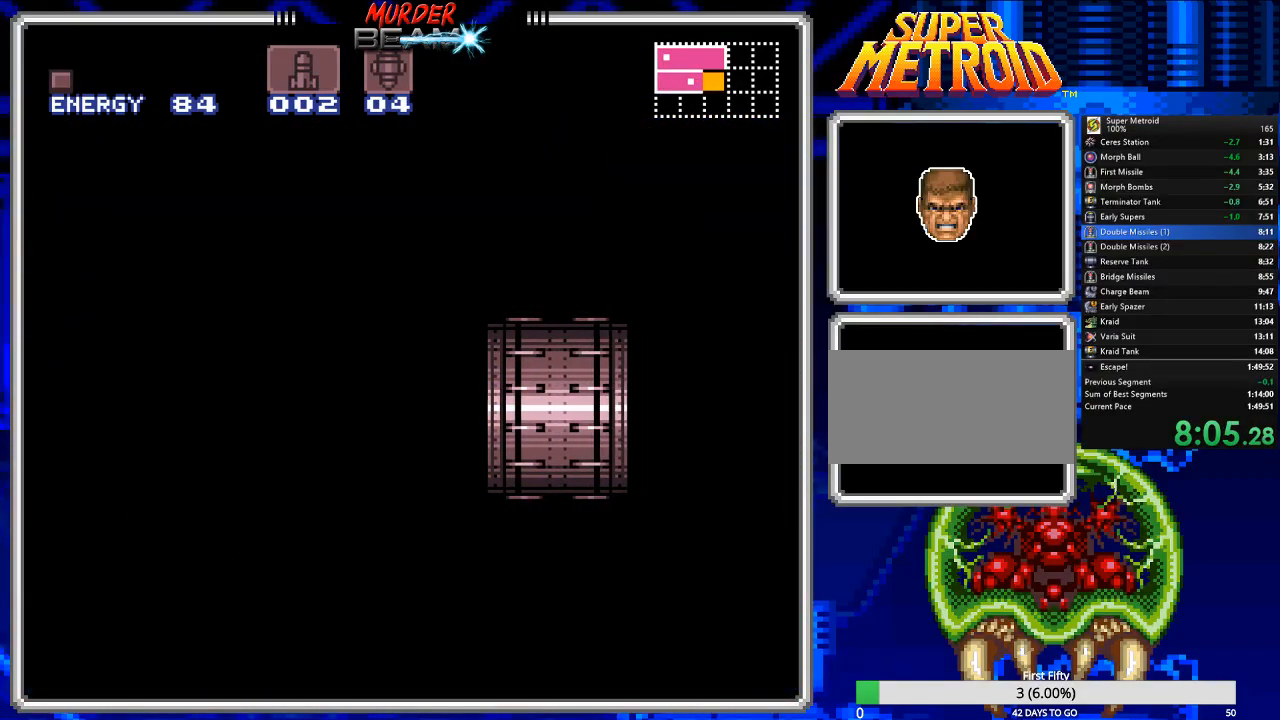
{"buttons": ["B", "DPAD_RIGHT"], "events": [[67, "X", "down"], [100, "X", "up"]]}
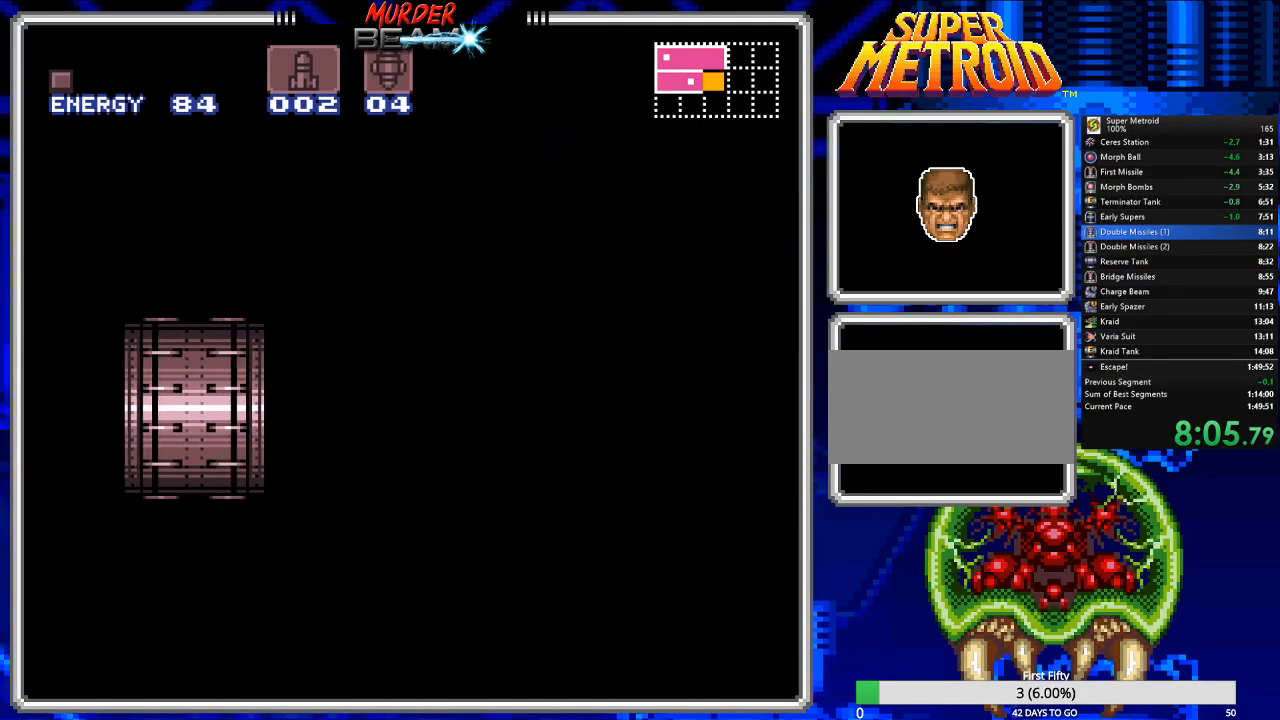
{"buttons": ["B", "DPAD_RIGHT"], "events": []}
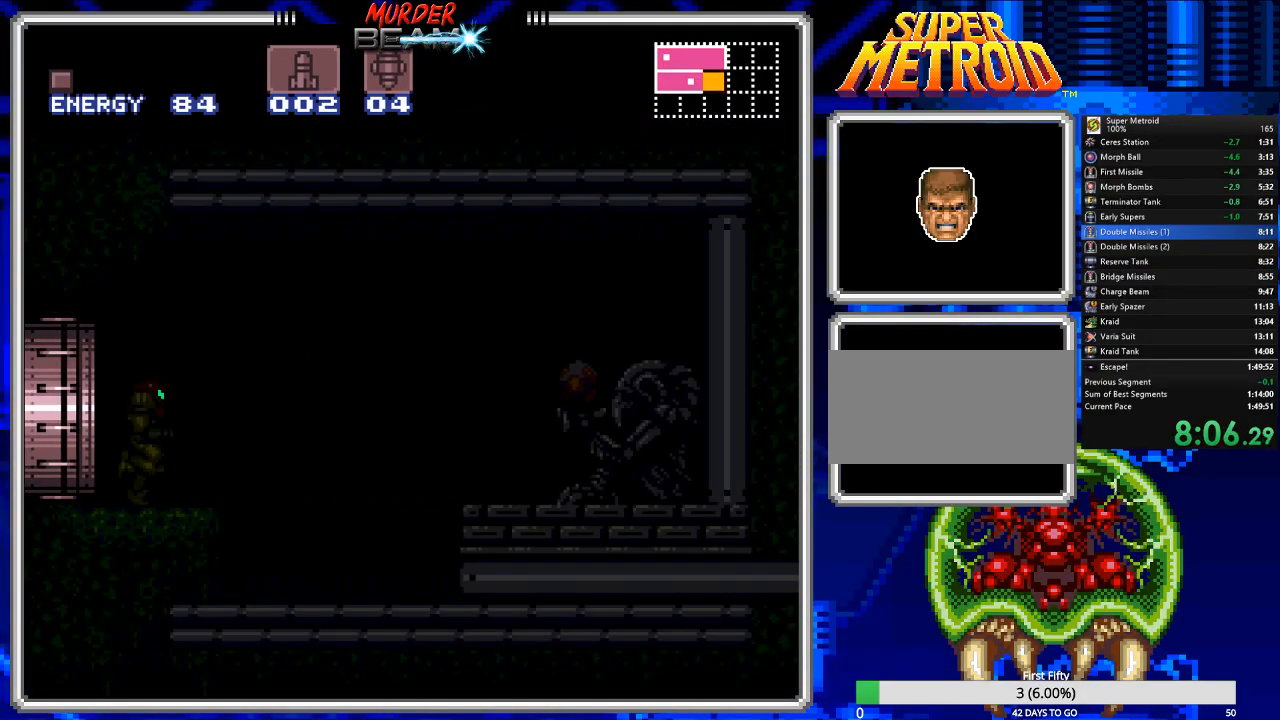
{"buttons": ["A", "B", "DPAD_RIGHT"], "events": [[450, "A", "down"]]}
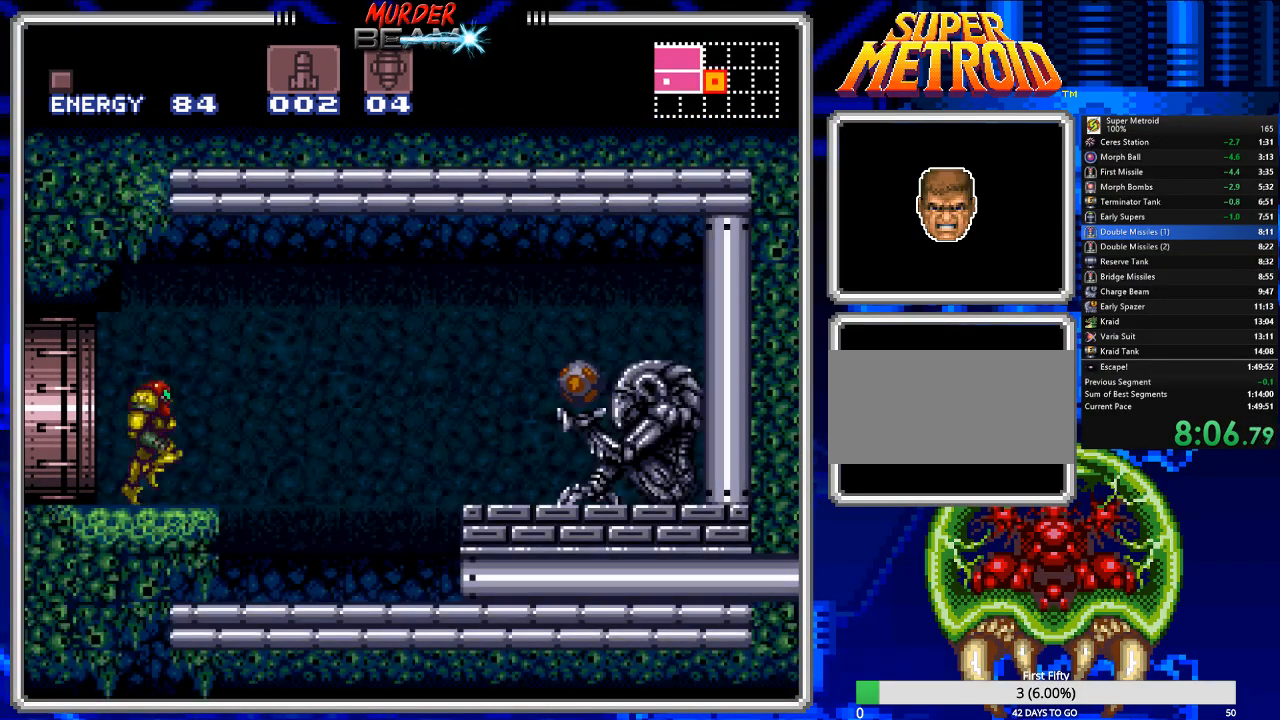
{"buttons": ["B", "DPAD_RIGHT"], "events": [[367, "A", "up"]]}
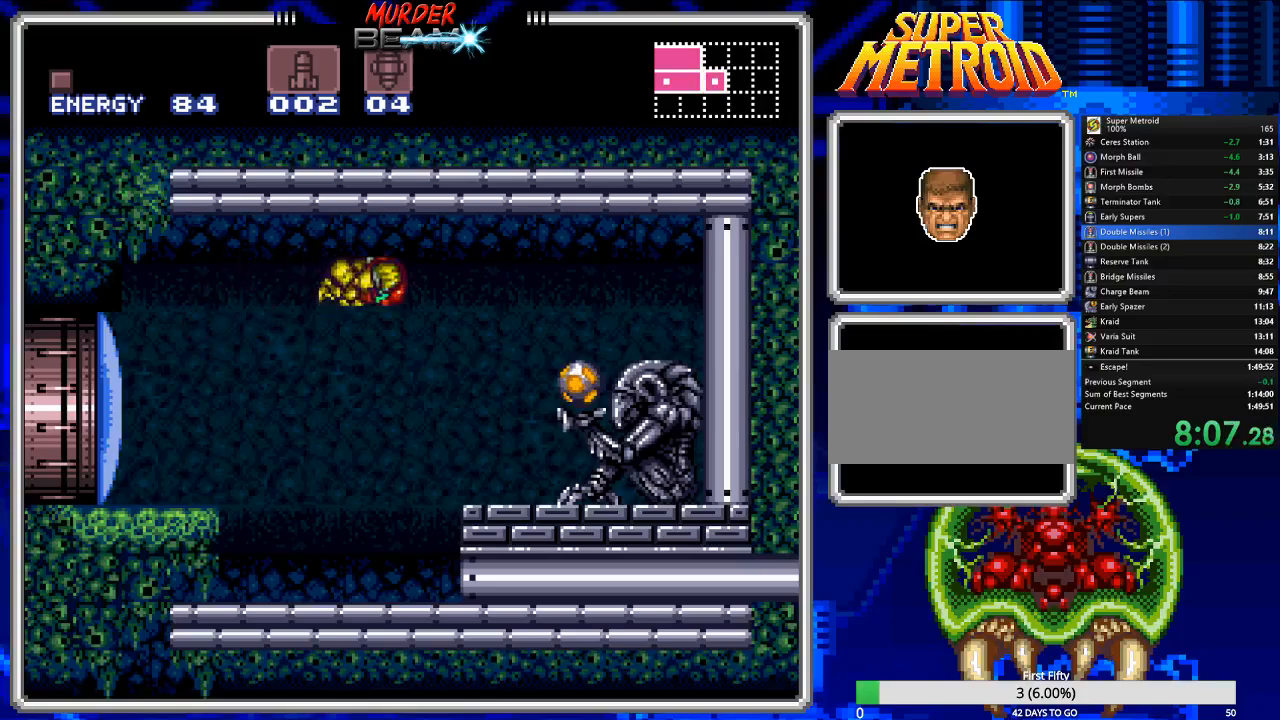
{"buttons": ["B", "DPAD_RIGHT"], "events": [[233, "X", "down"], [350, "X", "up"]]}
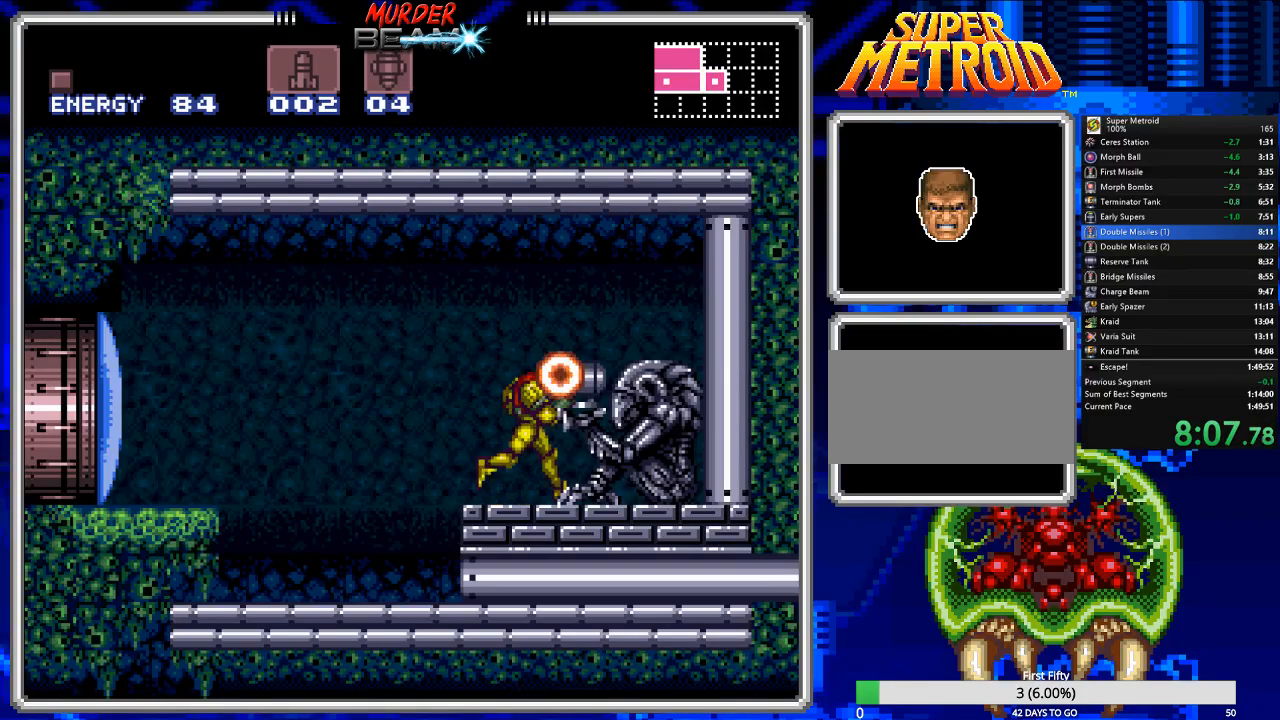
{"buttons": ["B", "DPAD_LEFT"], "events": [[83, "DPAD_RIGHT", "up"], [117, "DPAD_LEFT", "down"]]}
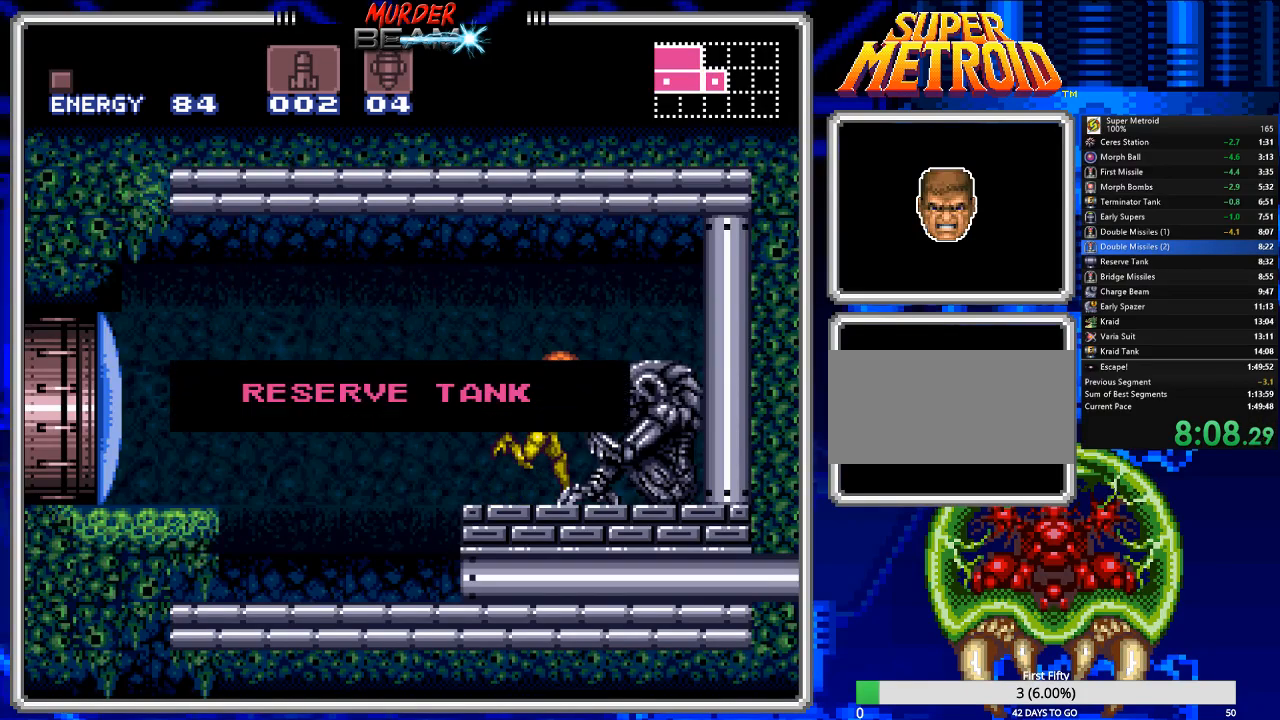
{"buttons": ["B", "DPAD_LEFT"], "events": [[83, "B", "up"], [400, "X", "down"], [433, "B", "down"], [467, "X", "up"]]}
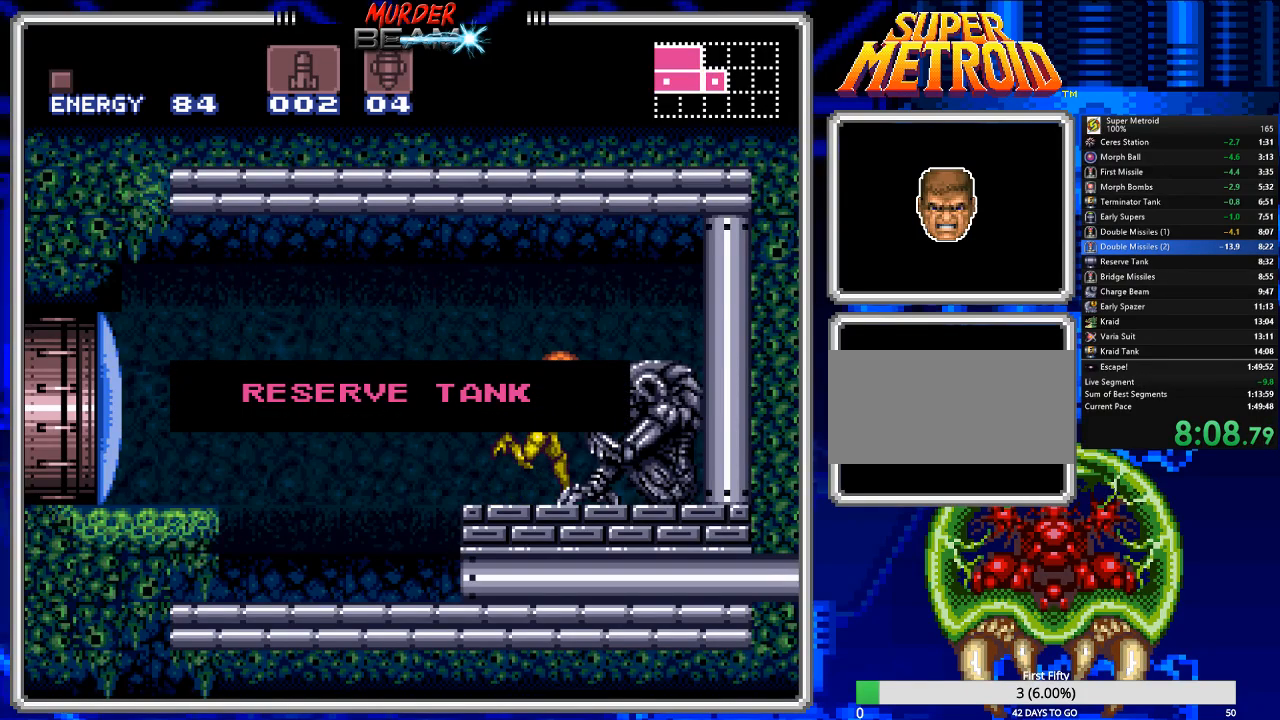
{"buttons": ["B", "X", "DPAD_LEFT"], "events": [[167, "X", "down"], [200, "X", "up"], [300, "X", "down"], [367, "X", "up"], [467, "X", "down"]]}
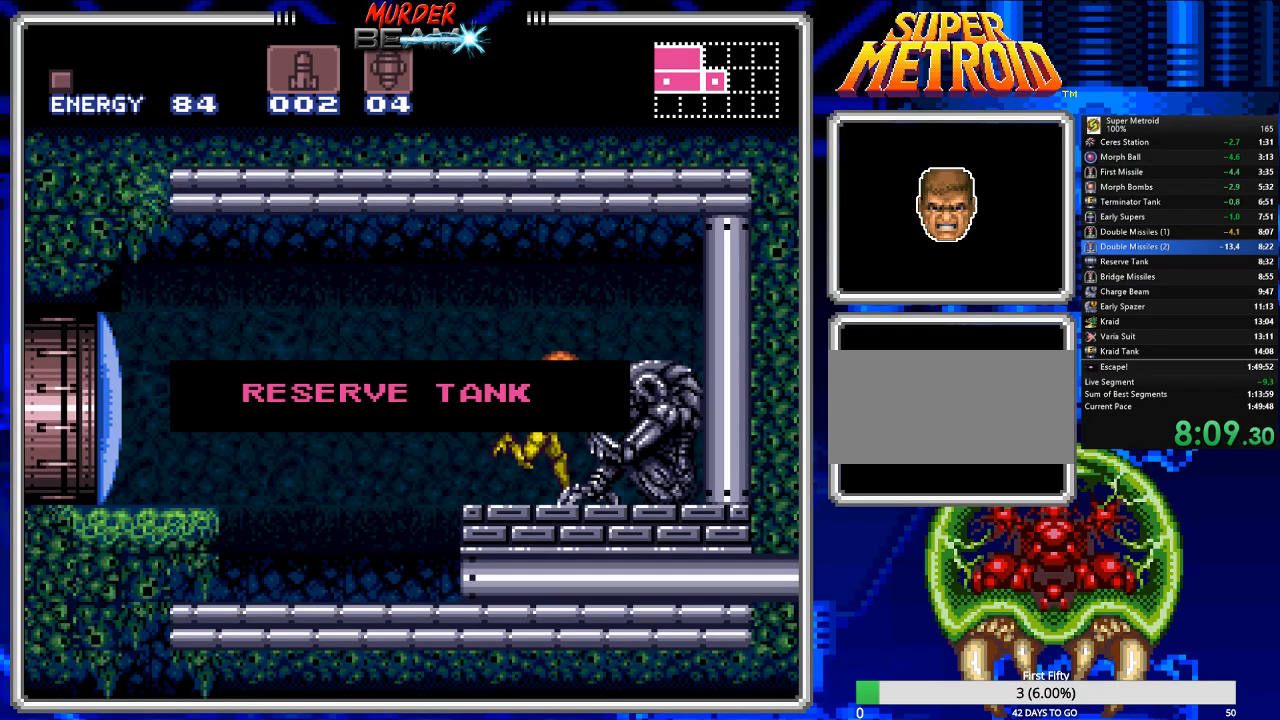
{"buttons": ["B", "DPAD_LEFT"], "events": [[50, "X", "up"], [150, "X", "down"], [217, "X", "up"], [317, "X", "down"], [383, "X", "up"]]}
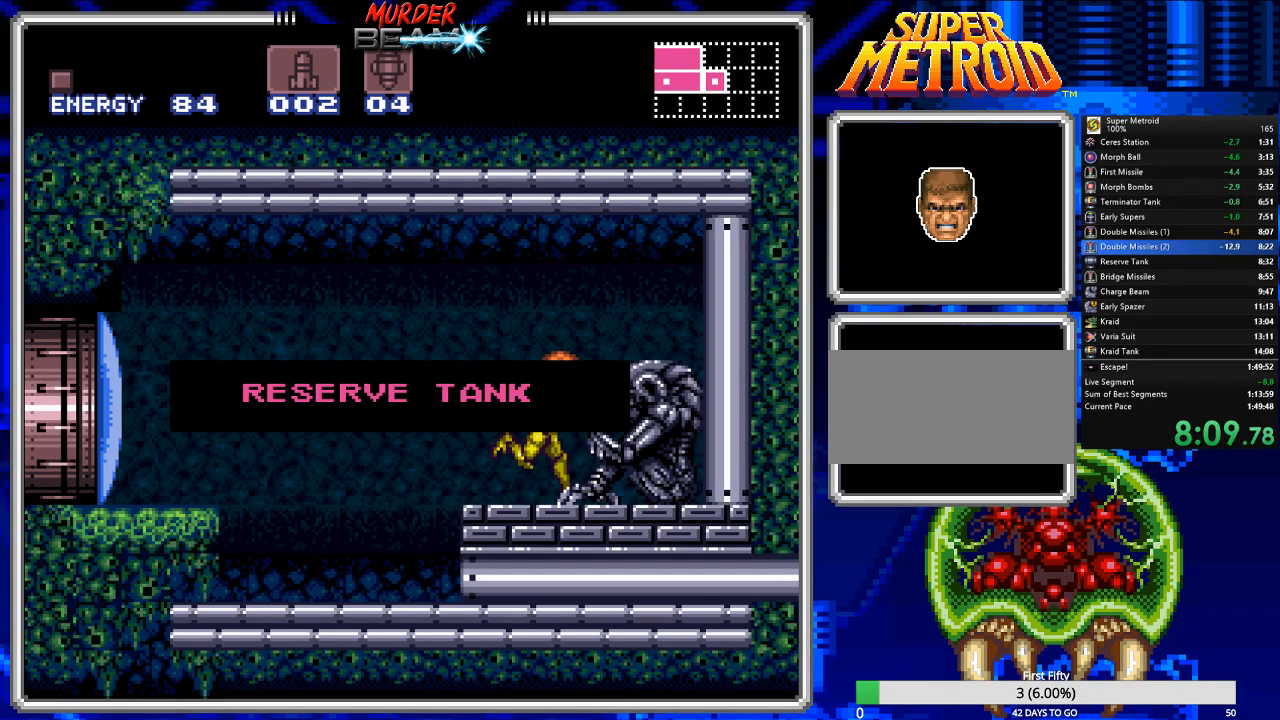
{"buttons": ["B", "X", "DPAD_LEFT"], "events": [[17, "X", "down"], [50, "X", "up"], [150, "X", "down"], [217, "X", "up"], [333, "X", "down"], [400, "X", "up"], [500, "X", "down"]]}
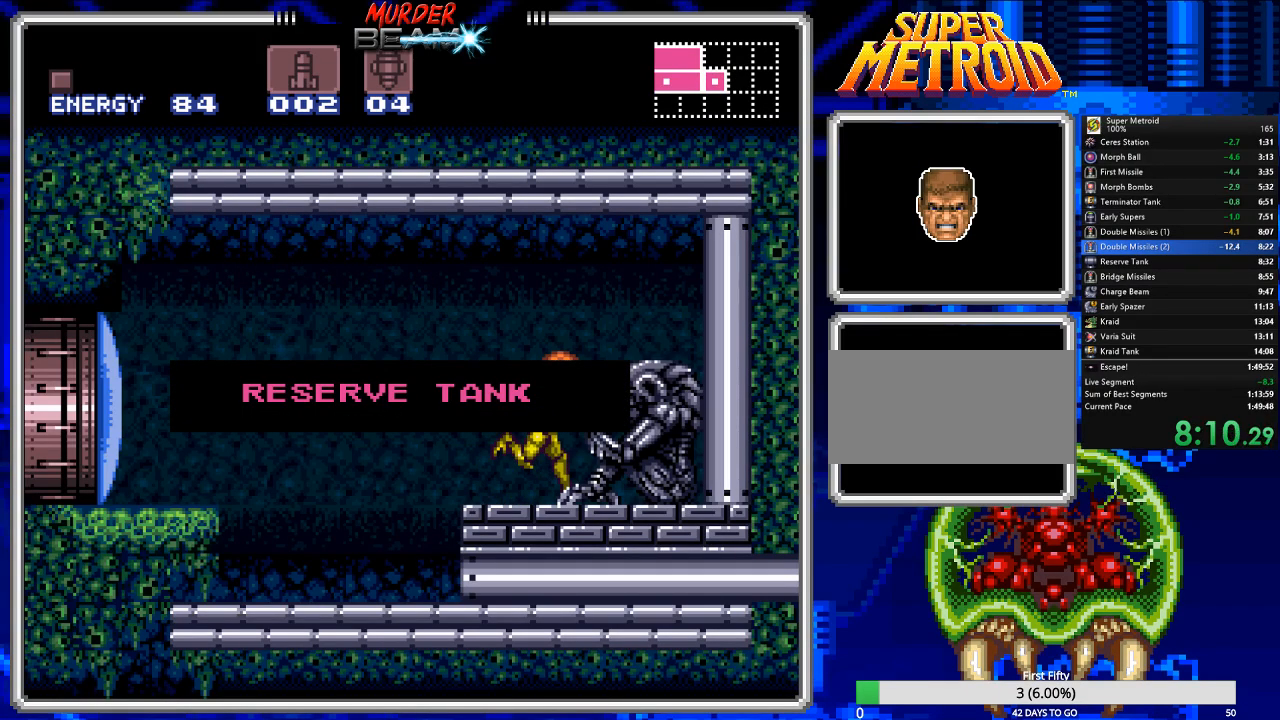
{"buttons": ["B", "X", "DPAD_LEFT"], "events": [[67, "X", "up"], [167, "X", "down"], [233, "X", "up"], [333, "X", "down"], [400, "X", "up"], [500, "X", "down"]]}